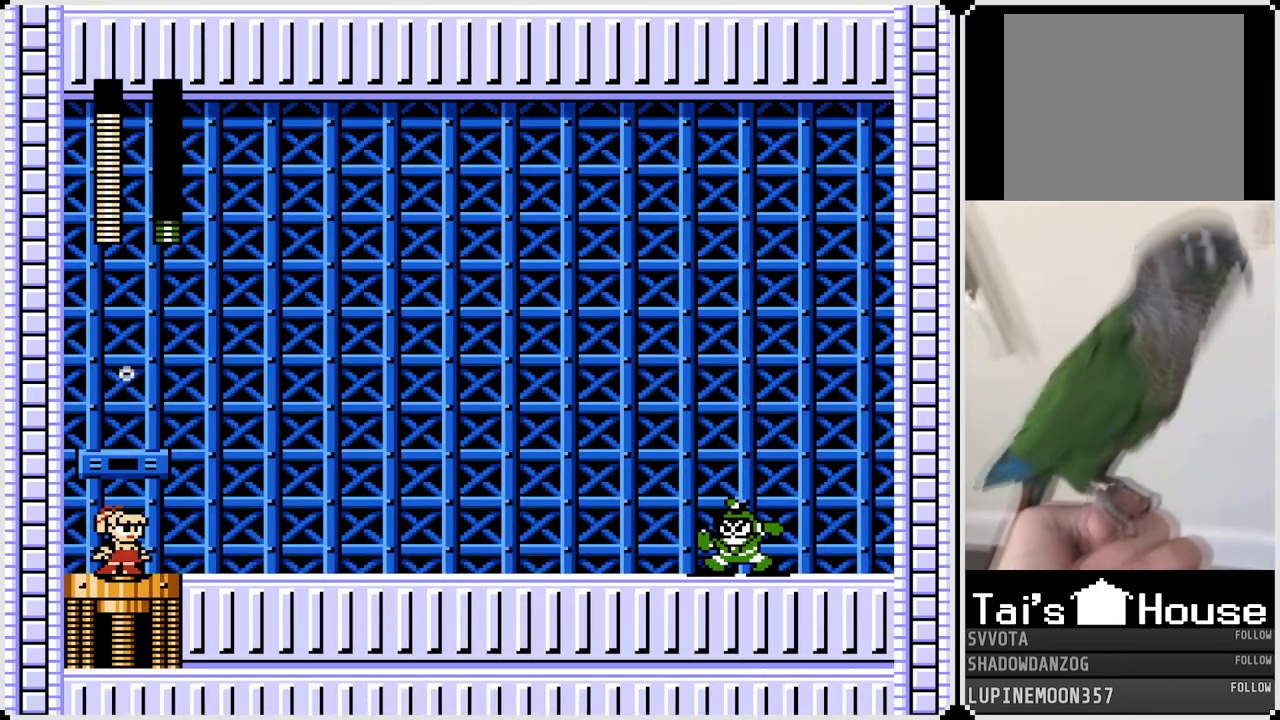
Gameplay with a controller (PlayStation layout); each line is a JSON object with the inputs held at the frame after it. "events" lists button and stick changes between this image and that frame as [ms after this image, input, new state], when the widget could be followed in between. Not read: L1.
{"buttons": [], "left_stick": "center", "right_stick": "center", "events": []}
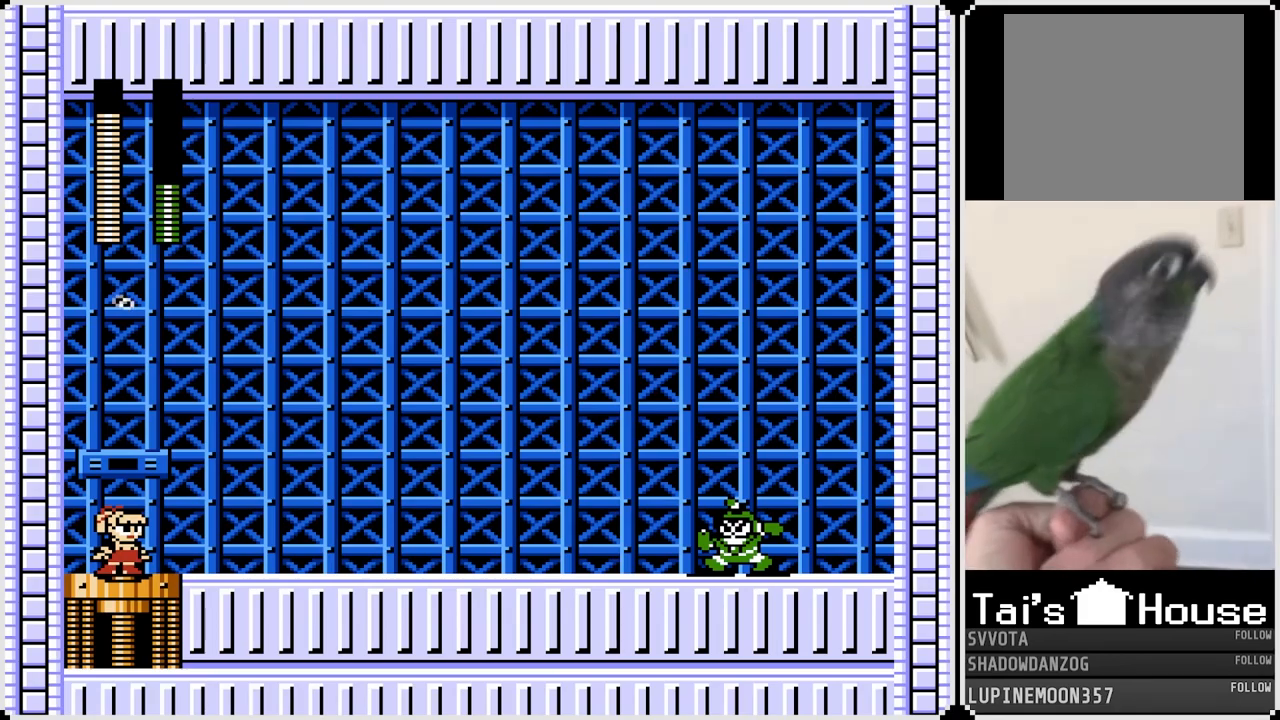
{"buttons": ["SQUARE"], "left_stick": "center", "right_stick": "center", "events": [[433, "SQUARE", "down"]]}
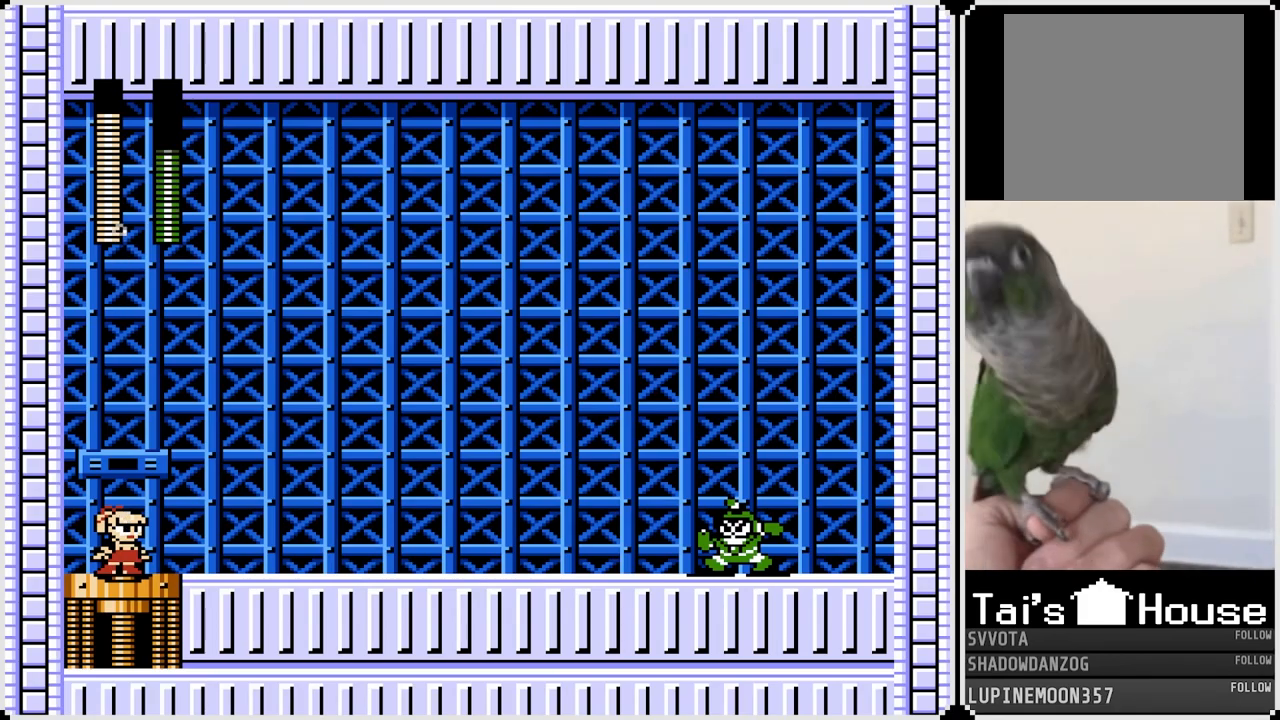
{"buttons": [], "left_stick": "center", "right_stick": "center", "events": [[83, "SQUARE", "up"]]}
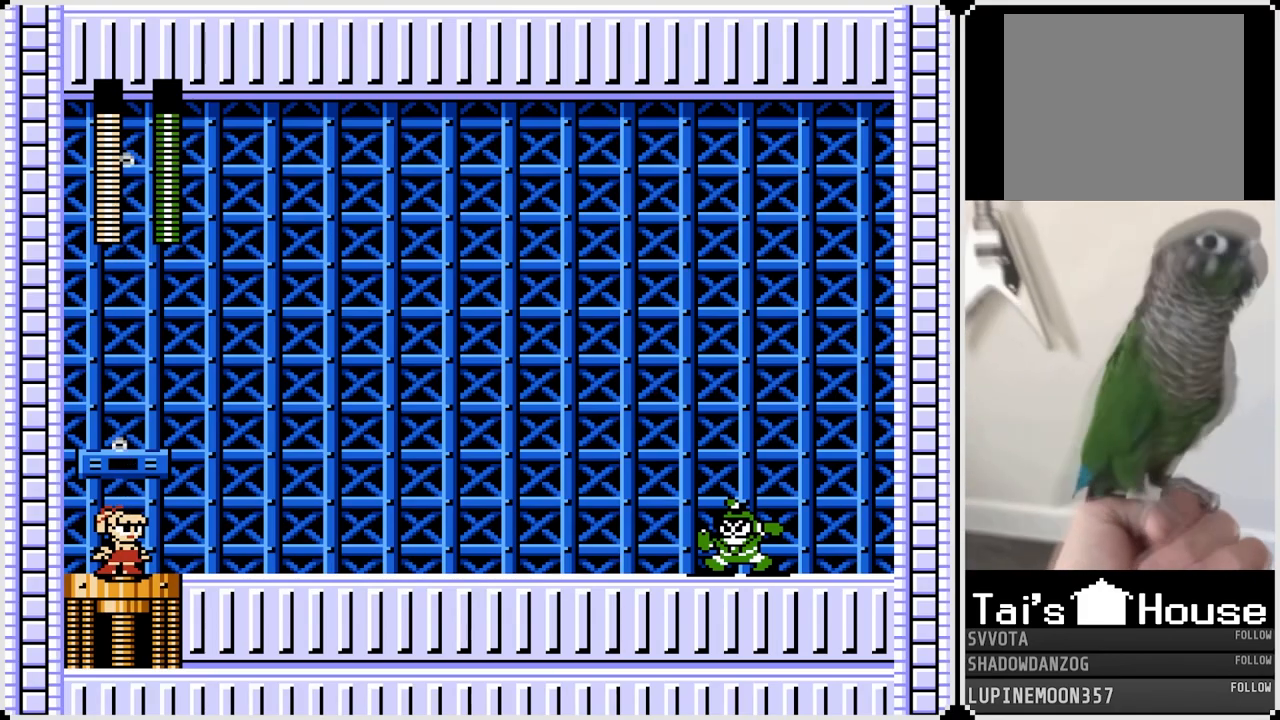
{"buttons": ["CROSS"], "left_stick": "center", "right_stick": "center", "events": [[433, "CROSS", "down"]]}
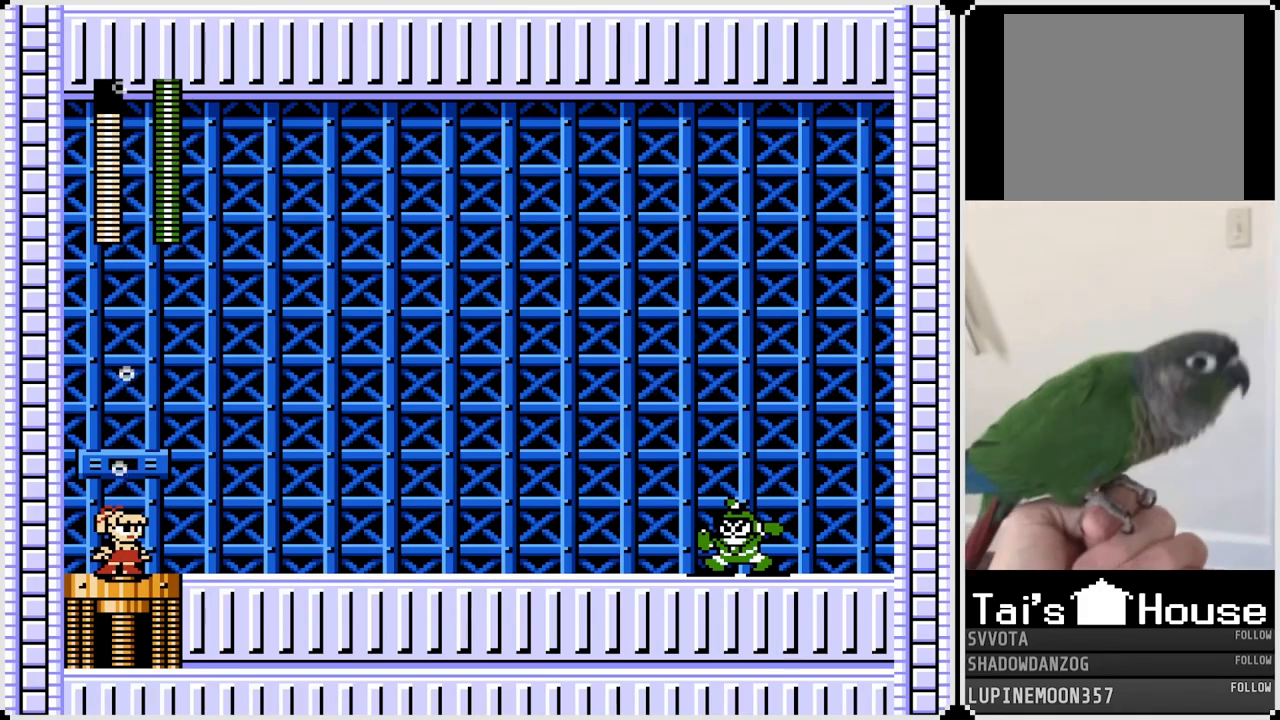
{"buttons": [], "left_stick": "center", "right_stick": "center", "events": [[33, "SQUARE", "down"], [183, "SQUARE", "up"], [200, "CROSS", "up"], [383, "SQUARE", "down"], [483, "SQUARE", "up"]]}
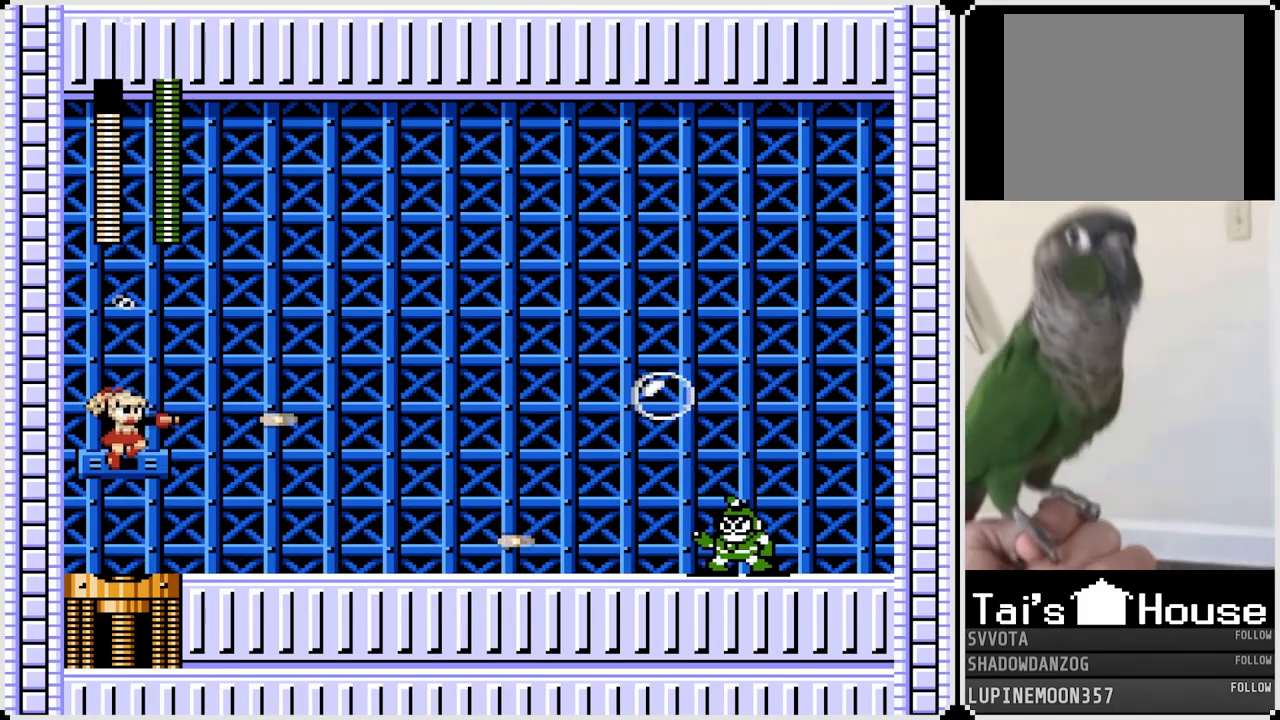
{"buttons": [], "left_stick": "center", "right_stick": "center", "events": [[50, "DPAD_RIGHT", "down"], [50, "SQUARE", "down"], [133, "SQUARE", "up"], [200, "DPAD_RIGHT", "up"], [200, "SQUARE", "down"], [300, "SQUARE", "up"], [367, "SQUARE", "down"], [450, "SQUARE", "up"]]}
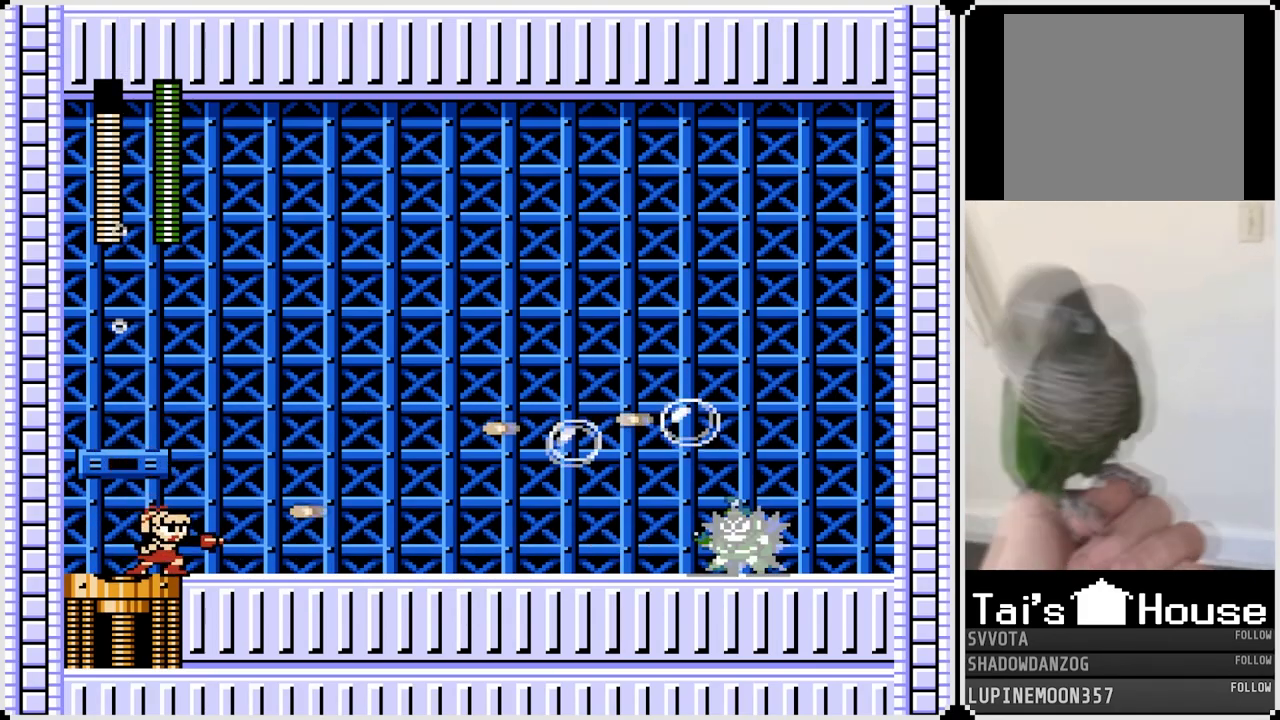
{"buttons": [], "left_stick": "center", "right_stick": "center", "events": [[17, "SQUARE", "down"], [100, "SQUARE", "up"], [200, "CROSS", "down"], [233, "SQUARE", "down"], [283, "CROSS", "up"], [317, "SQUARE", "up"], [383, "SQUARE", "down"], [450, "SQUARE", "up"]]}
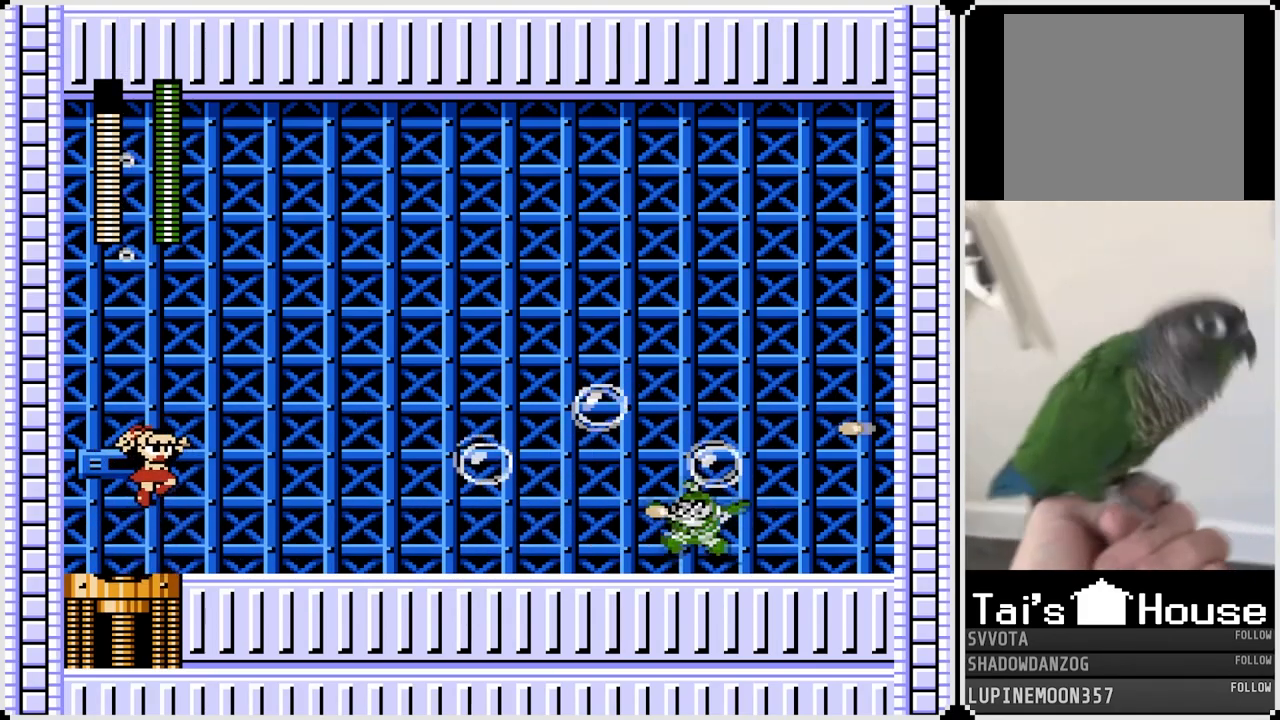
{"buttons": ["CROSS"], "left_stick": "center", "right_stick": "center", "events": [[17, "SQUARE", "down"], [117, "SQUARE", "up"], [150, "SQUARE", "down"], [267, "SQUARE", "up"], [467, "CROSS", "down"]]}
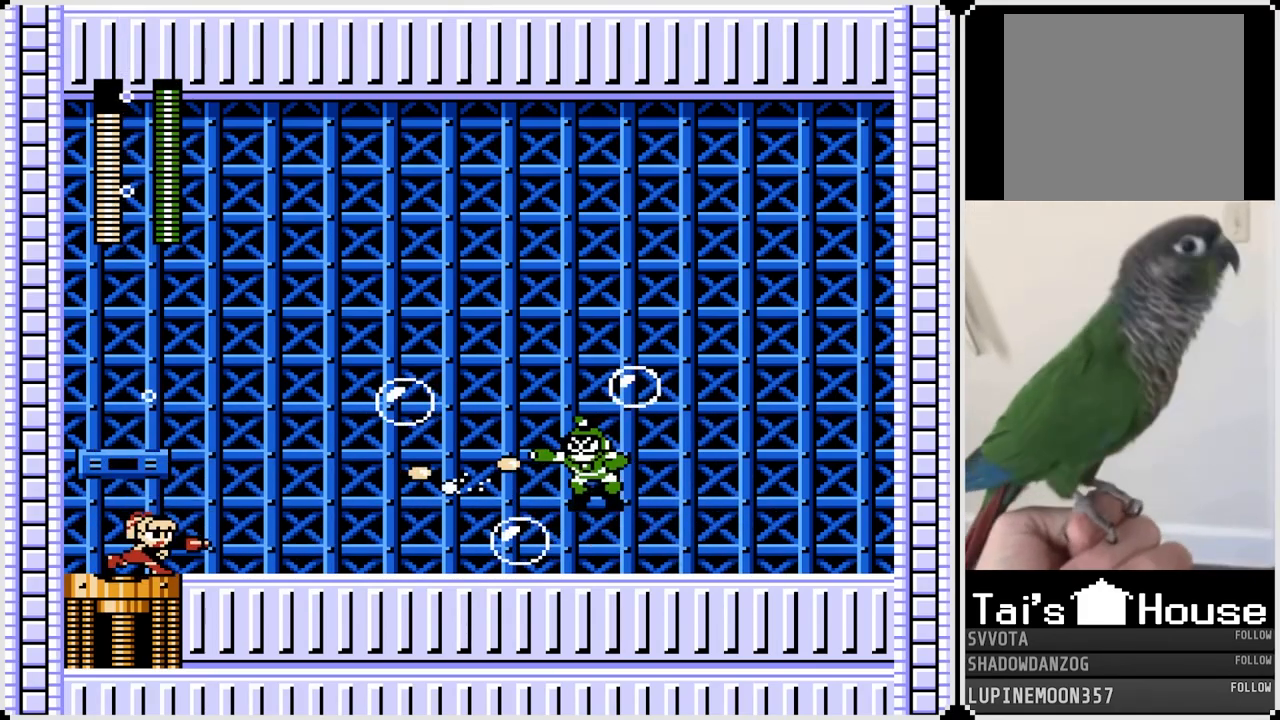
{"buttons": ["CROSS", "DPAD_RIGHT"], "left_stick": "center", "right_stick": "center", "events": [[183, "DPAD_RIGHT", "down"]]}
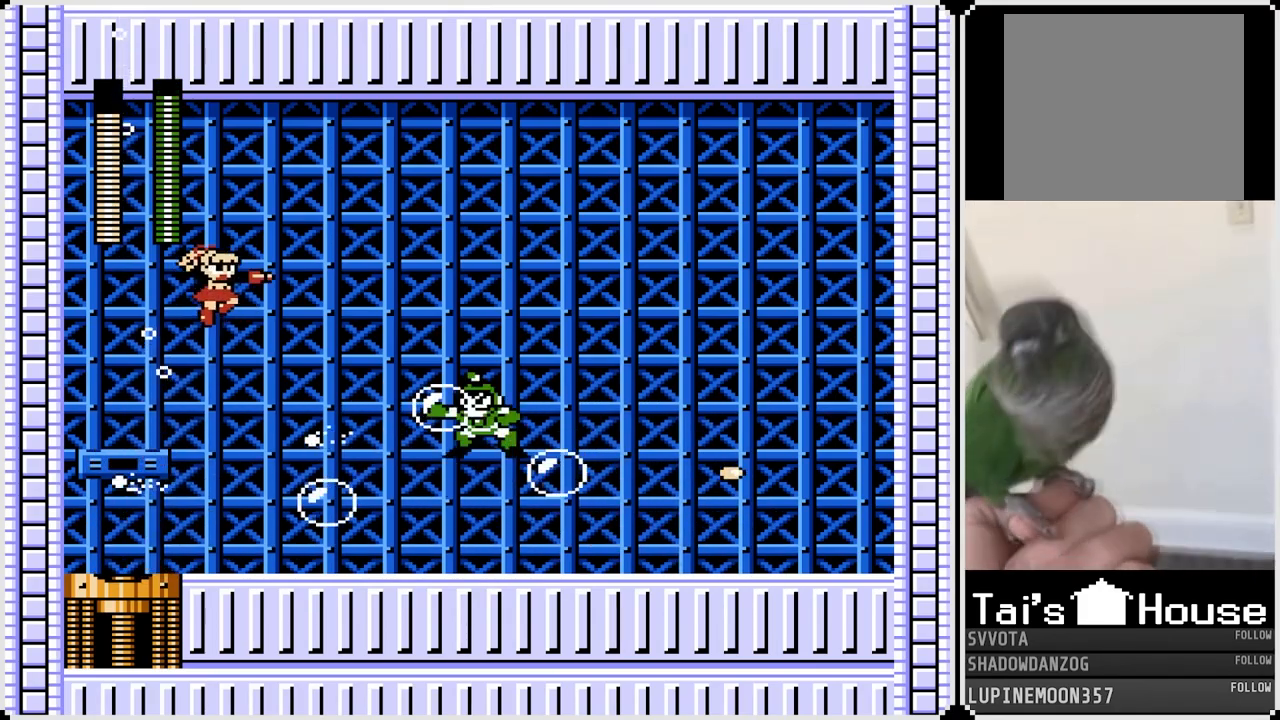
{"buttons": ["CROSS", "DPAD_RIGHT"], "left_stick": "center", "right_stick": "center", "events": []}
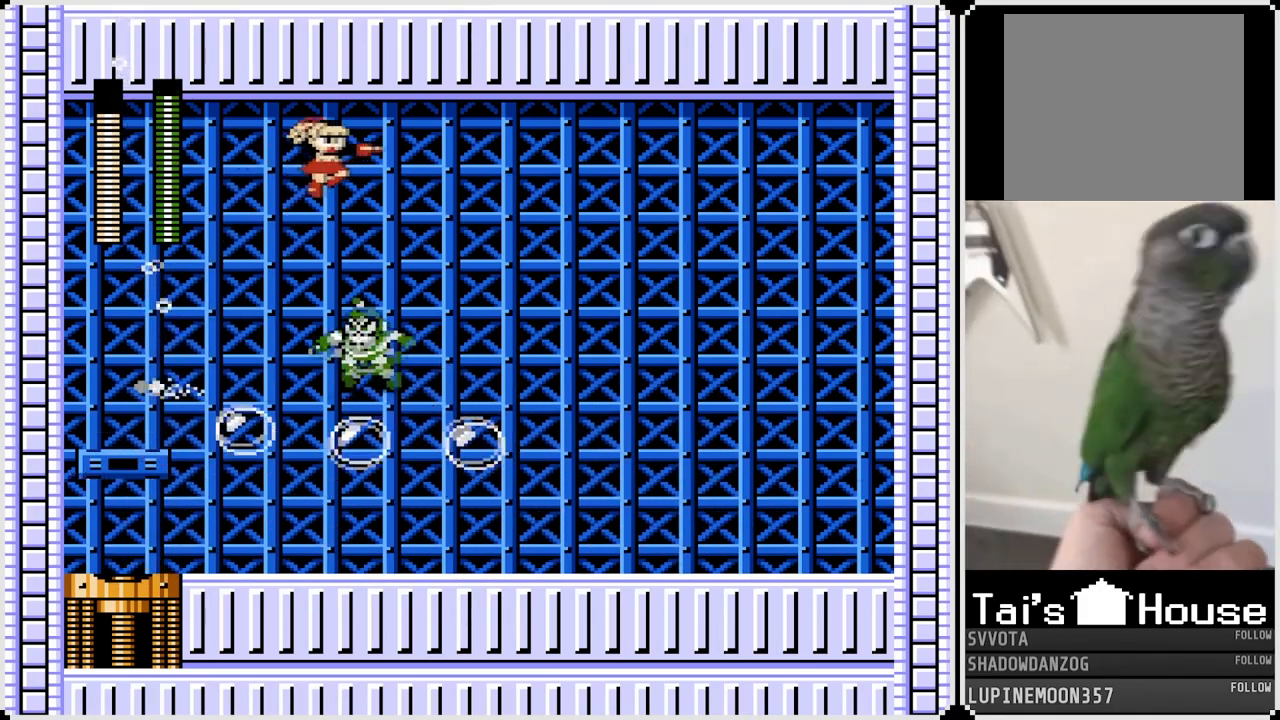
{"buttons": ["DPAD_RIGHT"], "left_stick": "center", "right_stick": "center", "events": [[183, "CROSS", "up"]]}
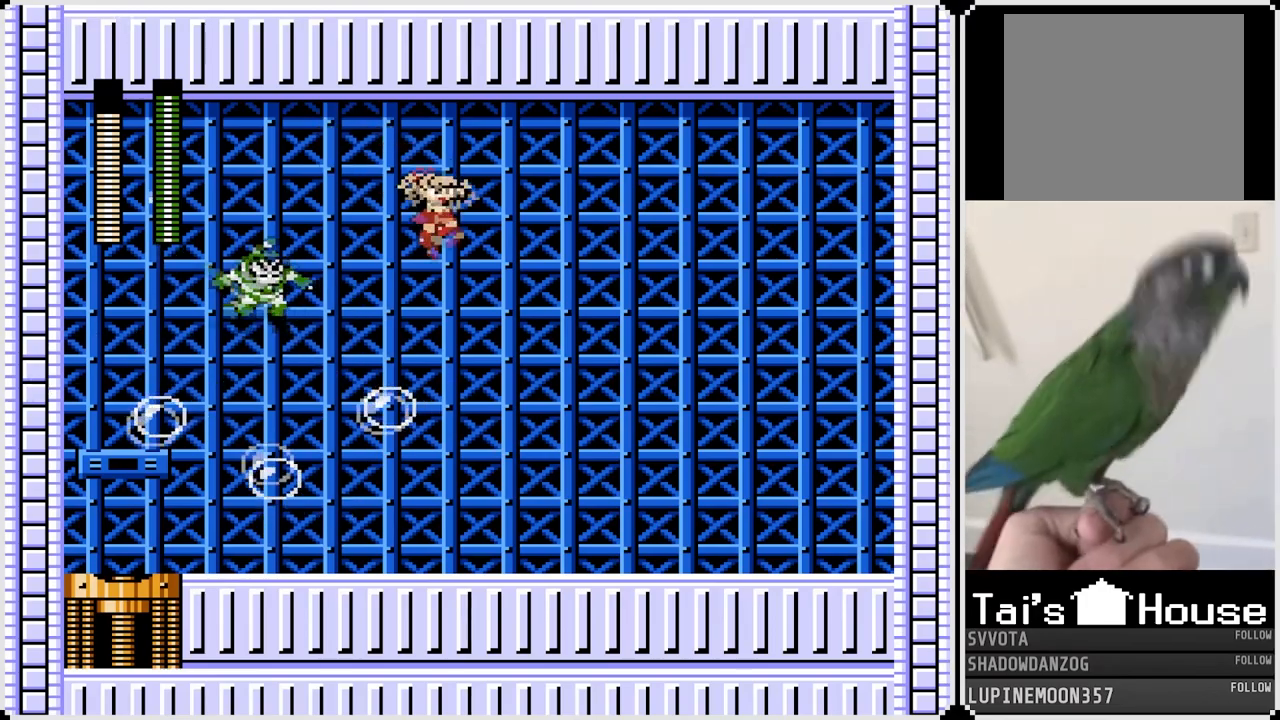
{"buttons": [], "left_stick": "center", "right_stick": "center", "events": [[217, "SQUARE", "down"], [233, "DPAD_LEFT", "down"], [250, "DPAD_RIGHT", "up"], [333, "SQUARE", "up"], [383, "DPAD_LEFT", "up"], [400, "SQUARE", "down"], [500, "SQUARE", "up"]]}
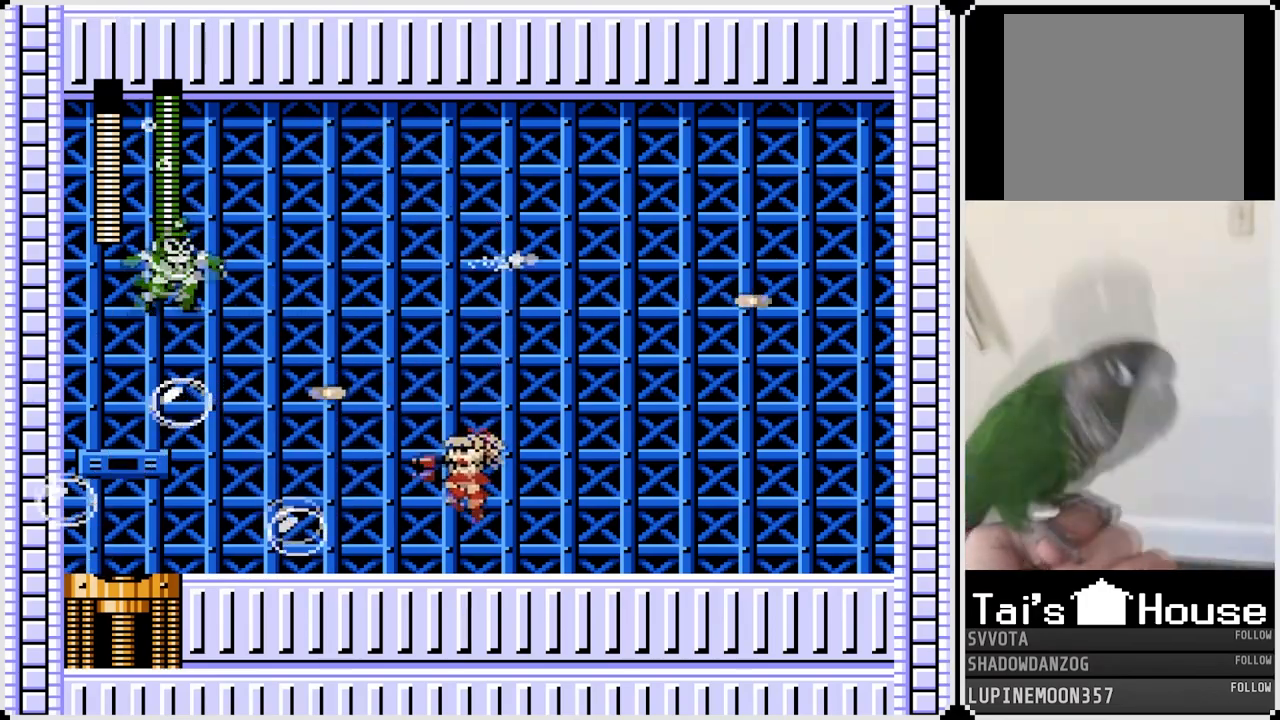
{"buttons": ["SQUARE"], "left_stick": "center", "right_stick": "center", "events": [[200, "CROSS", "down"], [333, "SQUARE", "down"], [383, "CROSS", "up"], [417, "SQUARE", "up"], [483, "SQUARE", "down"]]}
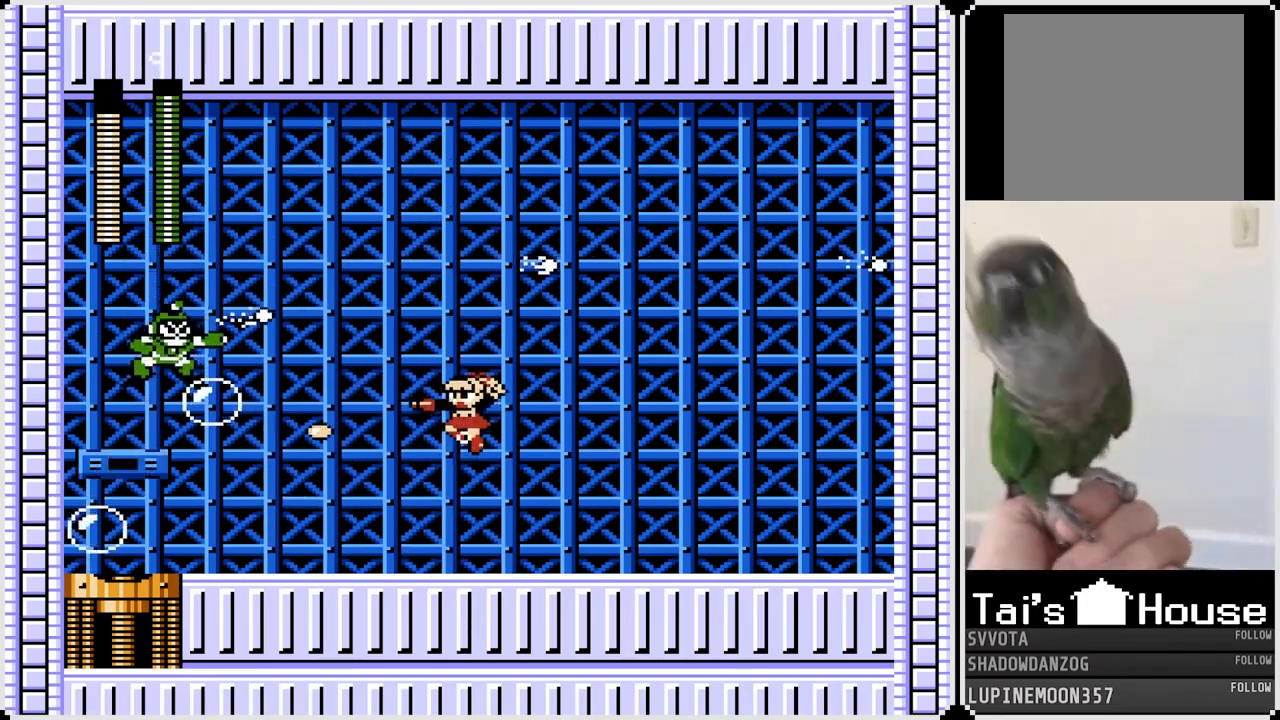
{"buttons": ["SQUARE"], "left_stick": "center", "right_stick": "center", "events": [[83, "SQUARE", "up"], [150, "SQUARE", "down"], [233, "SQUARE", "up"], [300, "SQUARE", "down"], [400, "SQUARE", "up"], [450, "SQUARE", "down"]]}
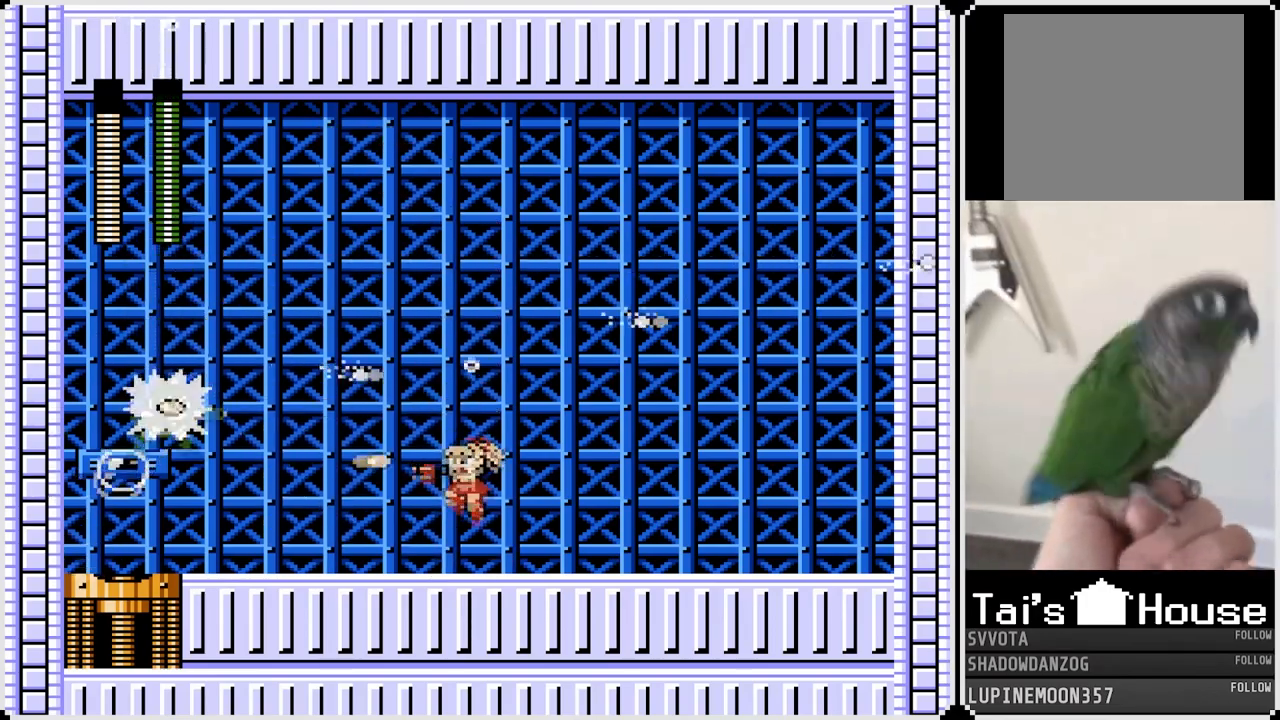
{"buttons": [], "left_stick": "center", "right_stick": "center", "events": [[50, "SQUARE", "up"], [117, "SQUARE", "down"], [200, "SQUARE", "up"], [267, "SQUARE", "down"], [367, "SQUARE", "up"], [433, "SQUARE", "down"], [500, "SQUARE", "up"]]}
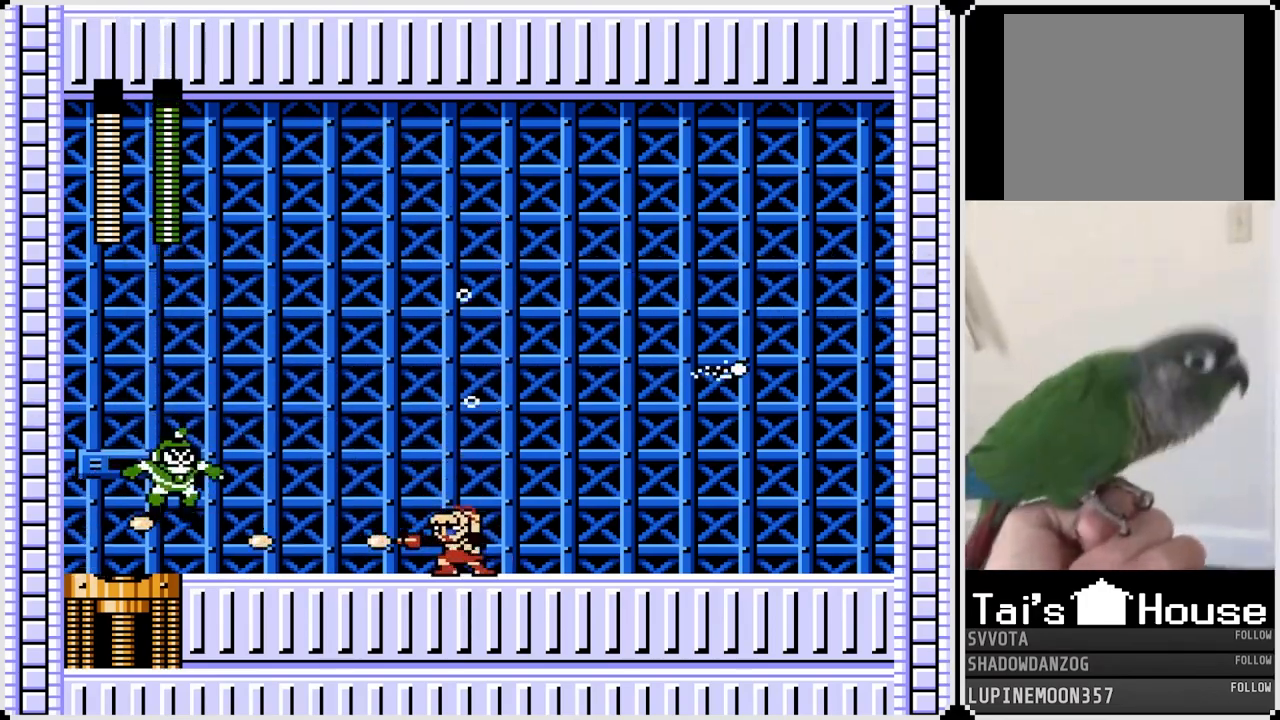
{"buttons": ["DPAD_RIGHT"], "left_stick": "center", "right_stick": "center", "events": [[83, "SQUARE", "down"], [167, "SQUARE", "up"], [233, "SQUARE", "down"], [317, "SQUARE", "up"], [383, "SQUARE", "down"], [417, "DPAD_RIGHT", "down"], [483, "SQUARE", "up"]]}
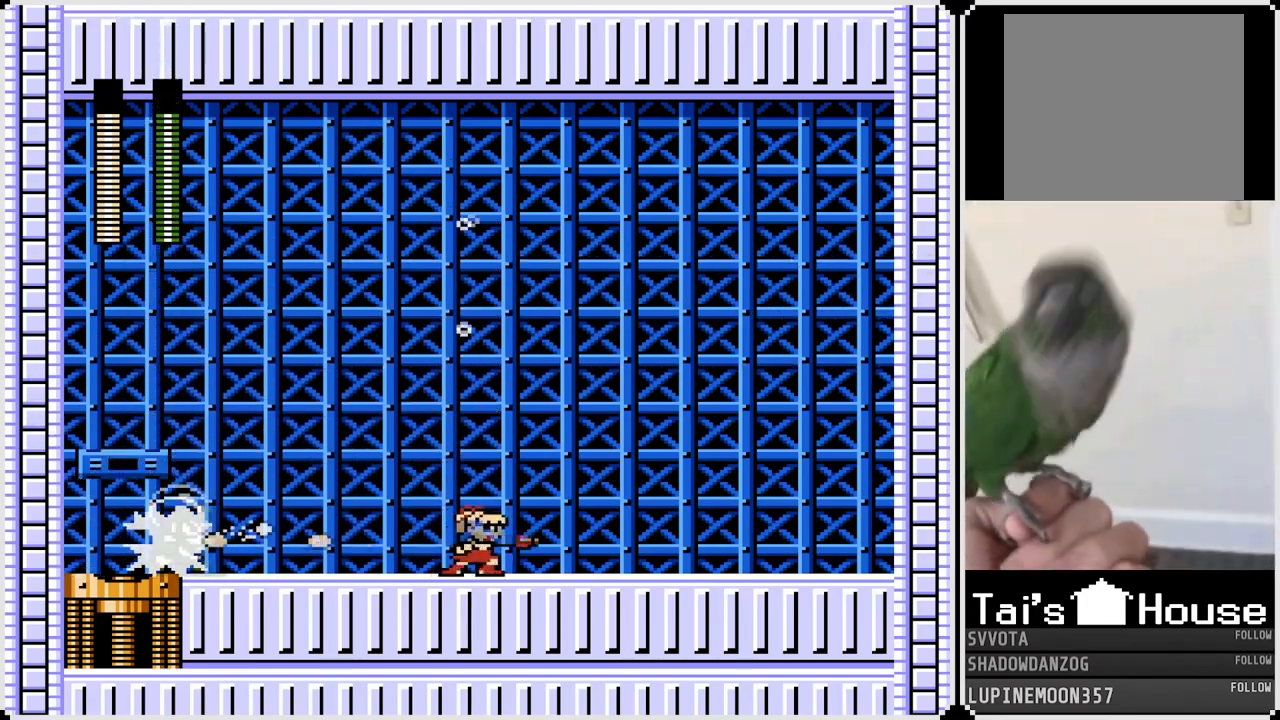
{"buttons": ["DPAD_RIGHT"], "left_stick": "center", "right_stick": "center", "events": [[17, "CROSS", "down"], [17, "SQUARE", "down"], [433, "CROSS", "up"], [450, "SQUARE", "up"]]}
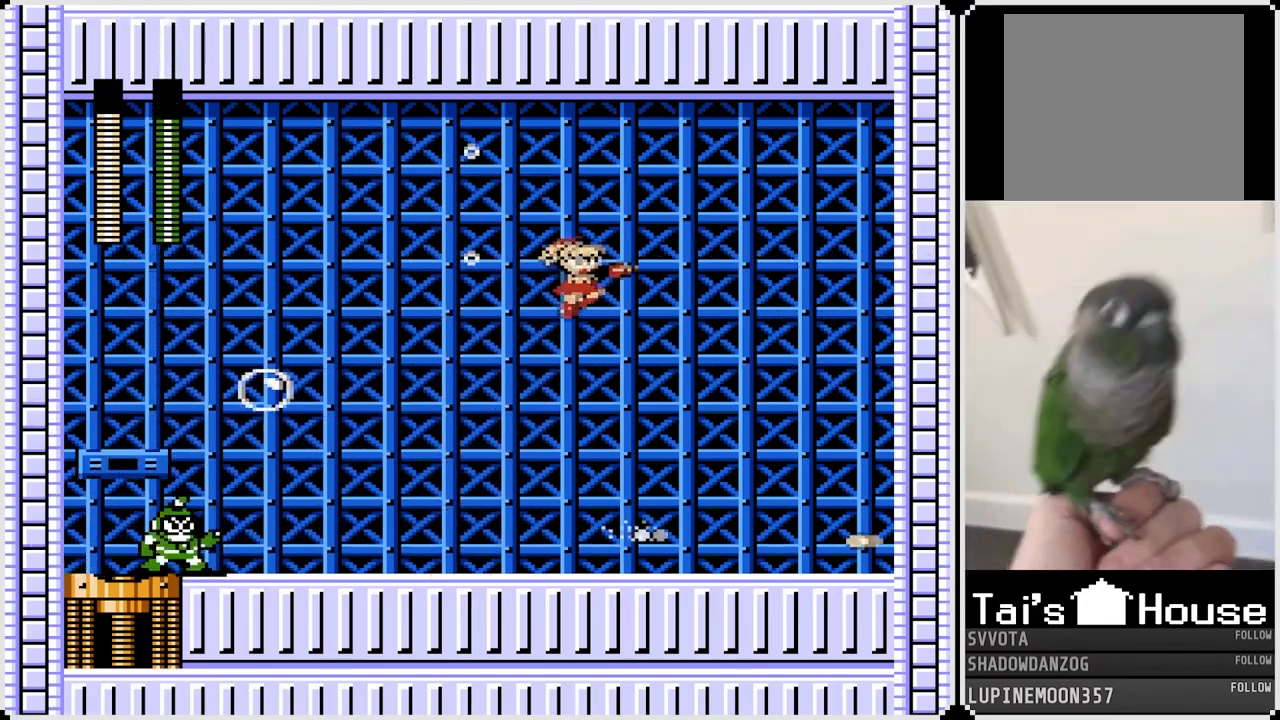
{"buttons": ["DPAD_LEFT"], "left_stick": "center", "right_stick": "center", "events": [[450, "DPAD_LEFT", "down"], [450, "DPAD_RIGHT", "up"]]}
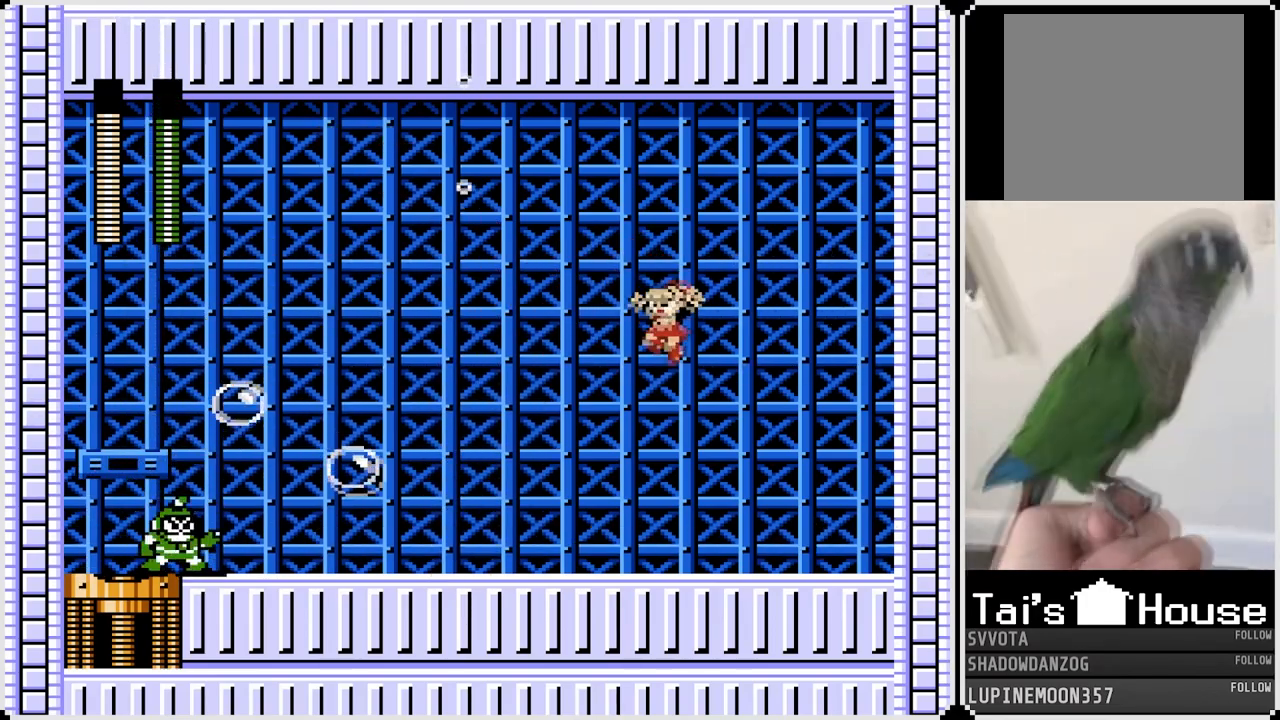
{"buttons": [], "left_stick": "center", "right_stick": "center", "events": [[50, "SQUARE", "down"], [83, "DPAD_LEFT", "up"], [150, "SQUARE", "up"], [217, "SQUARE", "down"], [333, "SQUARE", "up"], [383, "SQUARE", "down"], [500, "SQUARE", "up"]]}
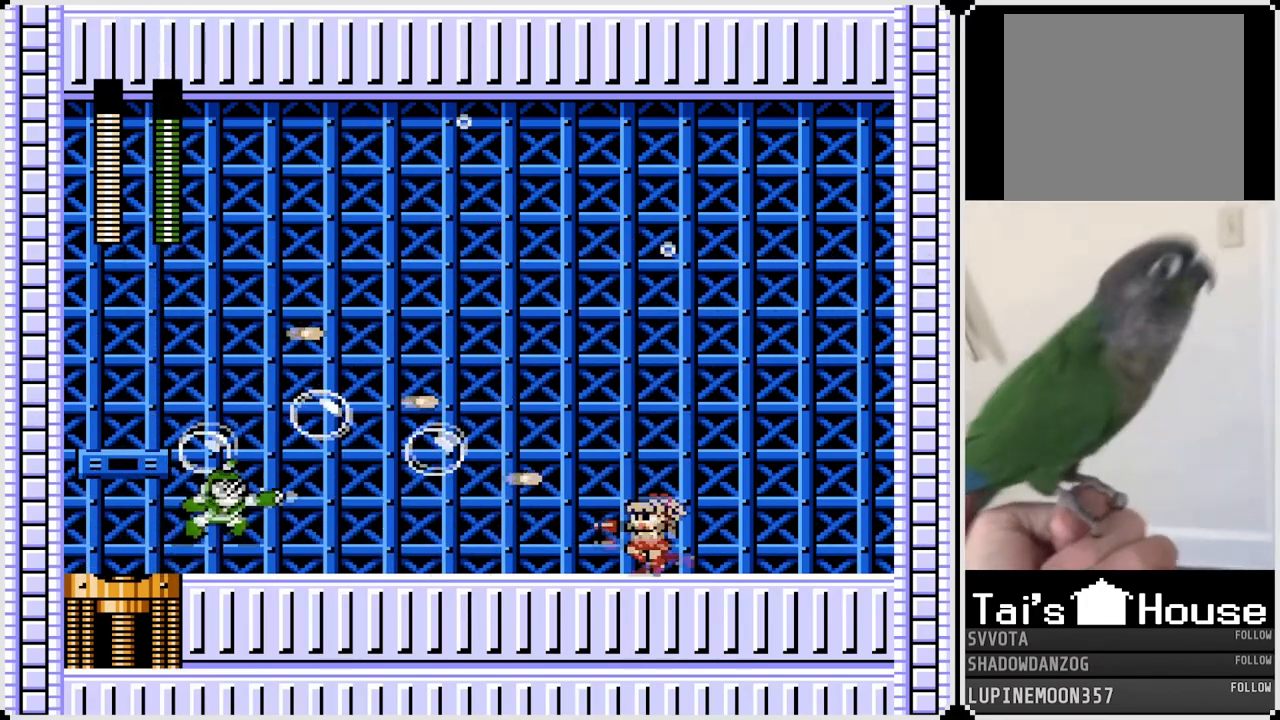
{"buttons": ["CROSS", "SQUARE", "DPAD_LEFT"], "left_stick": "center", "right_stick": "center", "events": [[100, "DPAD_RIGHT", "down"], [167, "CROSS", "down"], [217, "SQUARE", "down"], [450, "DPAD_RIGHT", "up"], [483, "DPAD_LEFT", "down"]]}
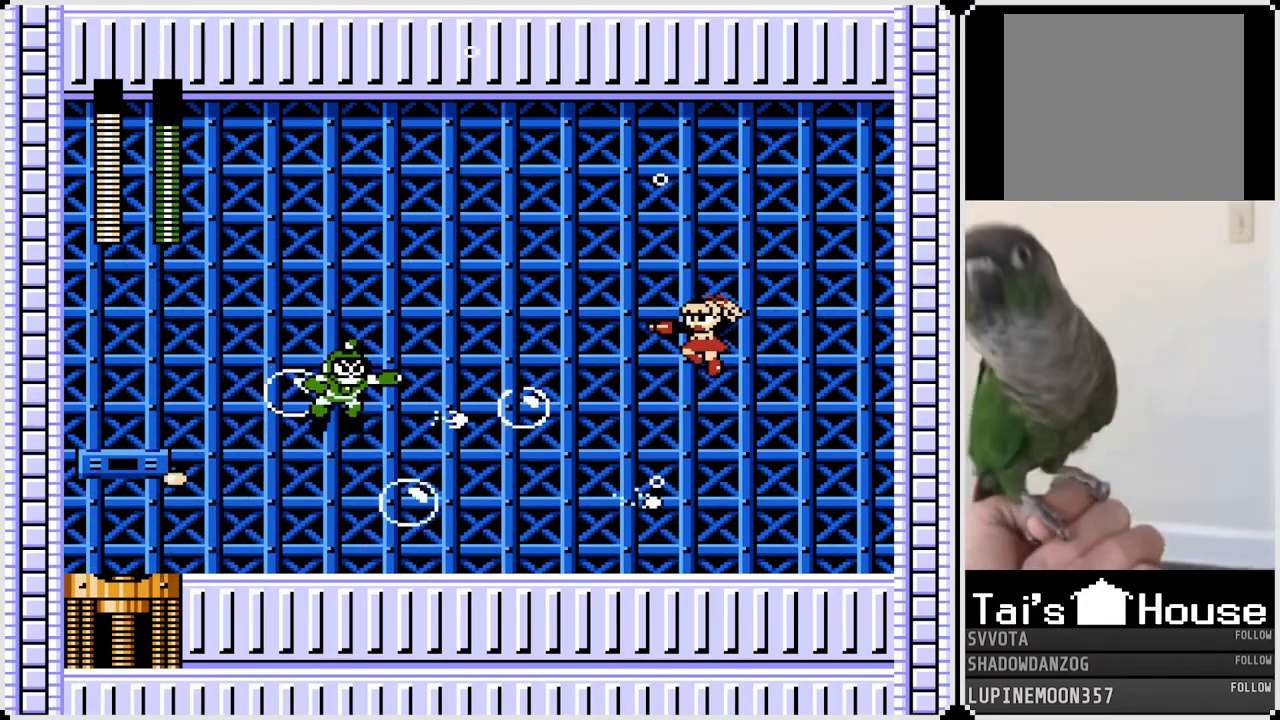
{"buttons": ["CROSS", "SQUARE", "DPAD_LEFT"], "left_stick": "center", "right_stick": "center", "events": [[183, "SQUARE", "up"], [317, "SQUARE", "down"]]}
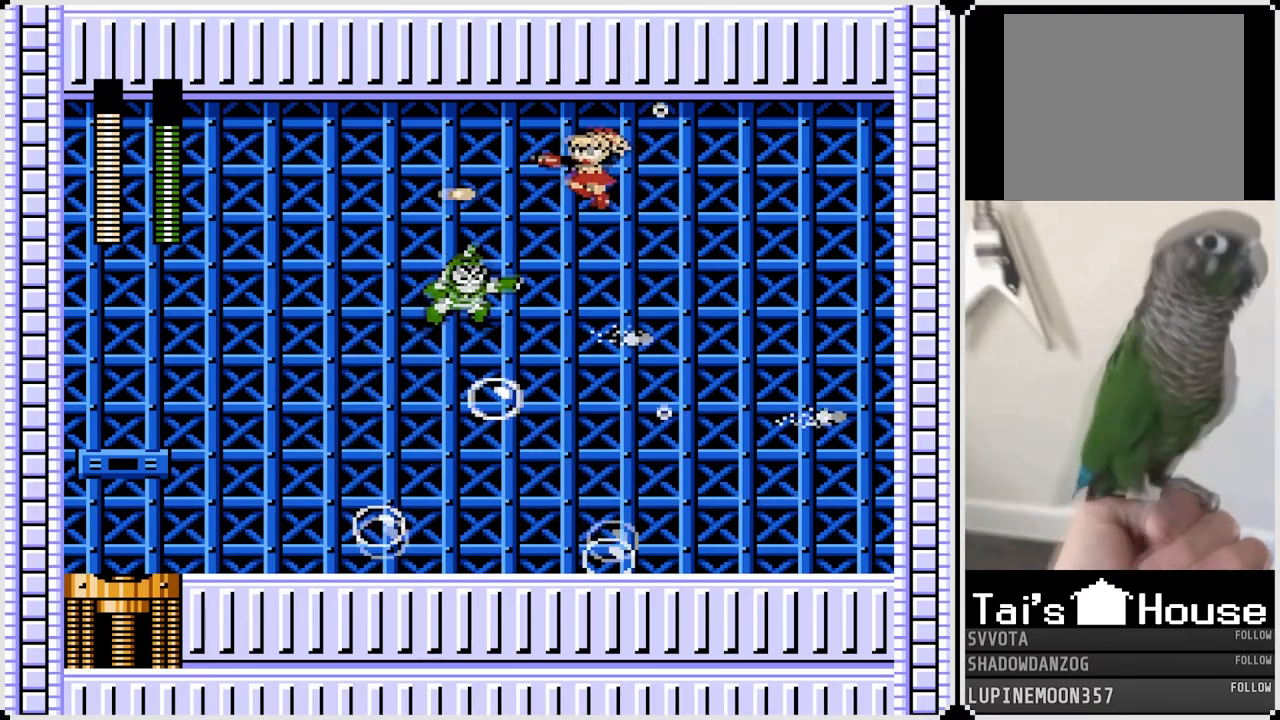
{"buttons": ["CROSS", "DPAD_LEFT"], "left_stick": "center", "right_stick": "center", "events": [[117, "SQUARE", "up"]]}
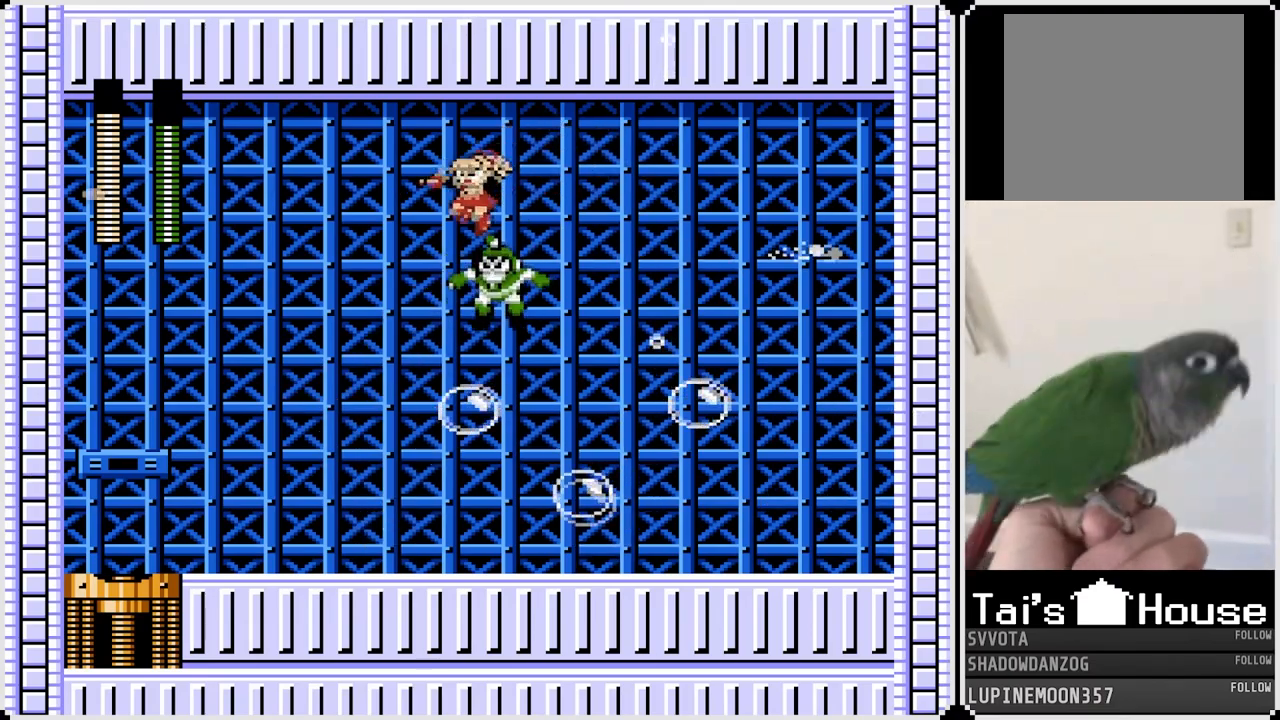
{"buttons": ["DPAD_LEFT"], "left_stick": "center", "right_stick": "center", "events": [[233, "CROSS", "up"]]}
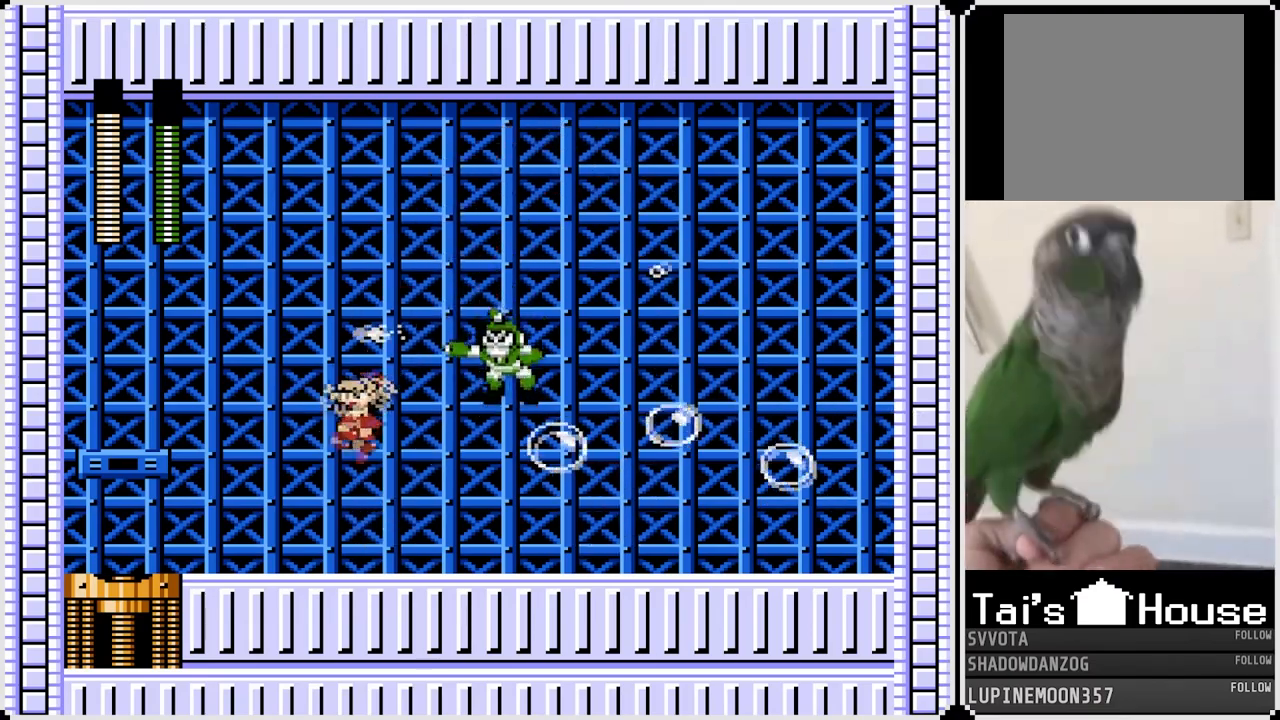
{"buttons": ["SQUARE", "DPAD_RIGHT"], "left_stick": "center", "right_stick": "center", "events": [[383, "CROSS", "down"], [417, "DPAD_RIGHT", "down"], [433, "DPAD_LEFT", "up"], [450, "SQUARE", "down"], [483, "CROSS", "up"]]}
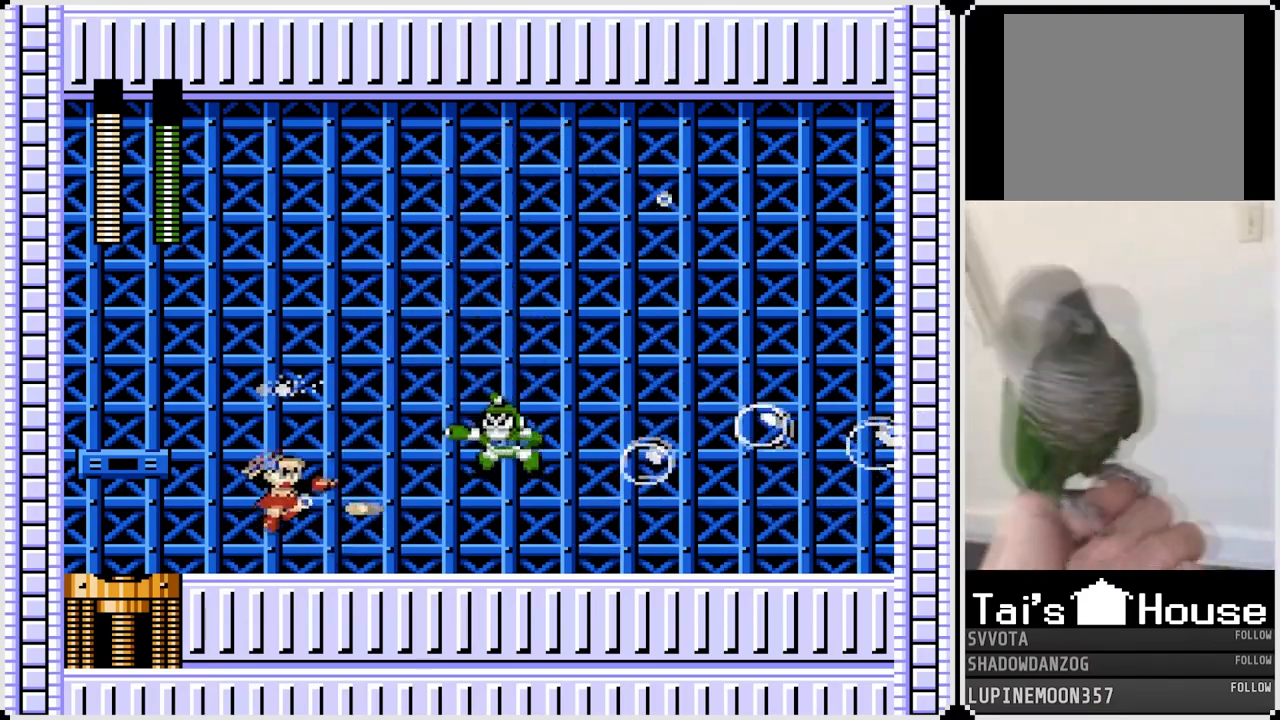
{"buttons": ["SQUARE"], "left_stick": "center", "right_stick": "center", "events": [[17, "SQUARE", "up"], [33, "DPAD_RIGHT", "up"], [67, "SQUARE", "down"], [167, "SQUARE", "up"], [233, "SQUARE", "down"], [300, "SQUARE", "up"], [367, "SQUARE", "down"], [450, "SQUARE", "up"], [500, "SQUARE", "down"]]}
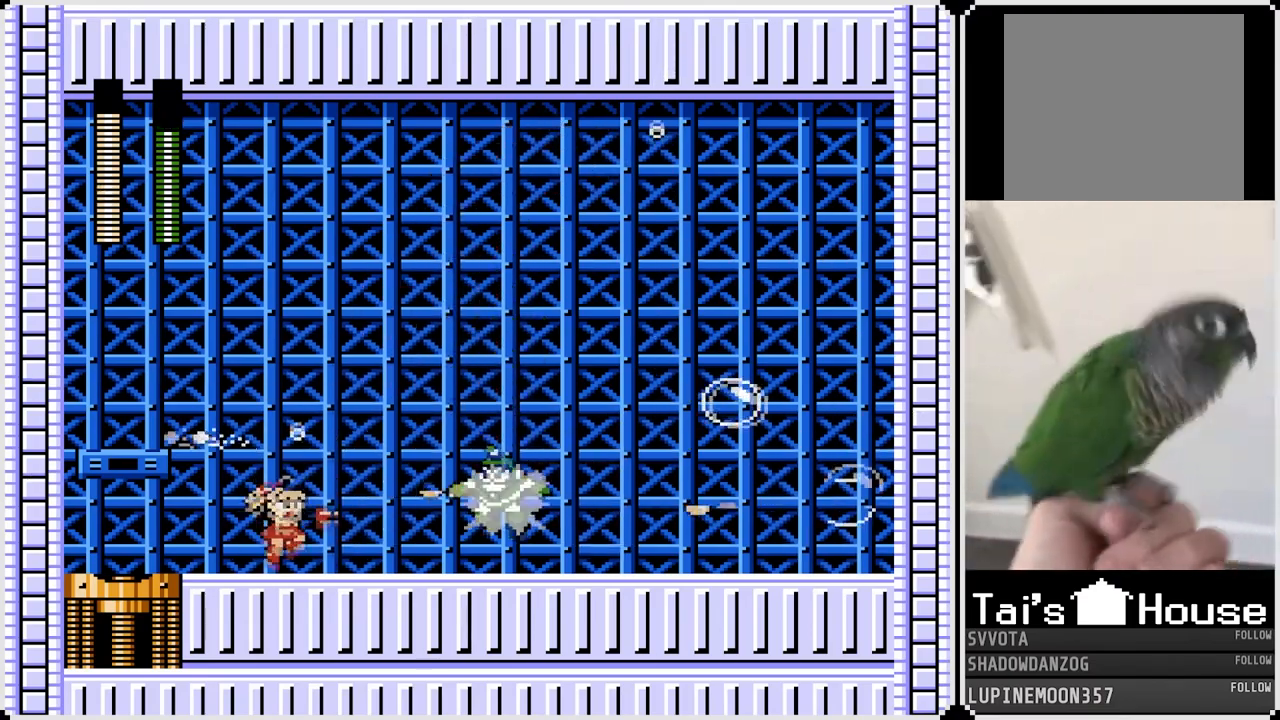
{"buttons": ["CROSS", "SQUARE", "DPAD_RIGHT"], "left_stick": "center", "right_stick": "center", "events": [[100, "SQUARE", "up"], [150, "SQUARE", "down"], [250, "SQUARE", "up"], [267, "SQUARE", "down"], [283, "CROSS", "down"], [300, "DPAD_LEFT", "down"], [433, "DPAD_LEFT", "up"], [467, "DPAD_RIGHT", "down"]]}
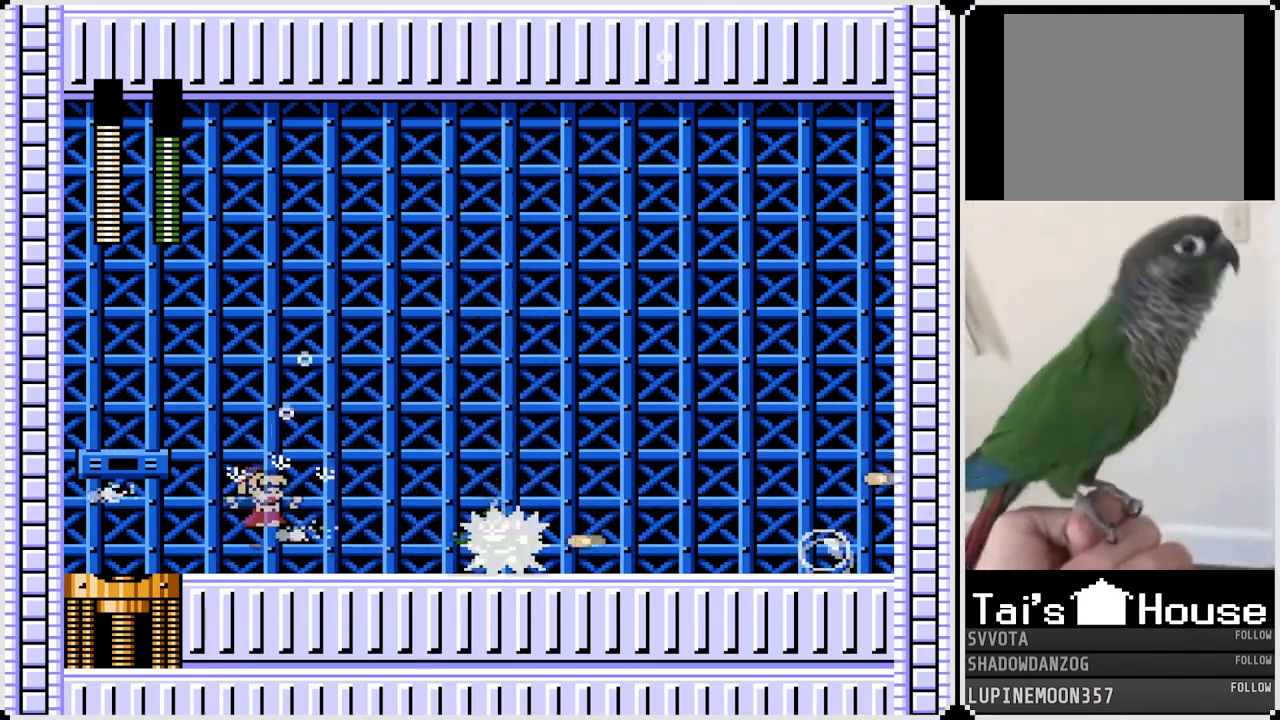
{"buttons": ["SQUARE", "DPAD_RIGHT"], "left_stick": "center", "right_stick": "center", "events": [[133, "CROSS", "up"], [133, "SQUARE", "up"], [417, "CROSS", "down"], [450, "SQUARE", "down"], [500, "CROSS", "up"]]}
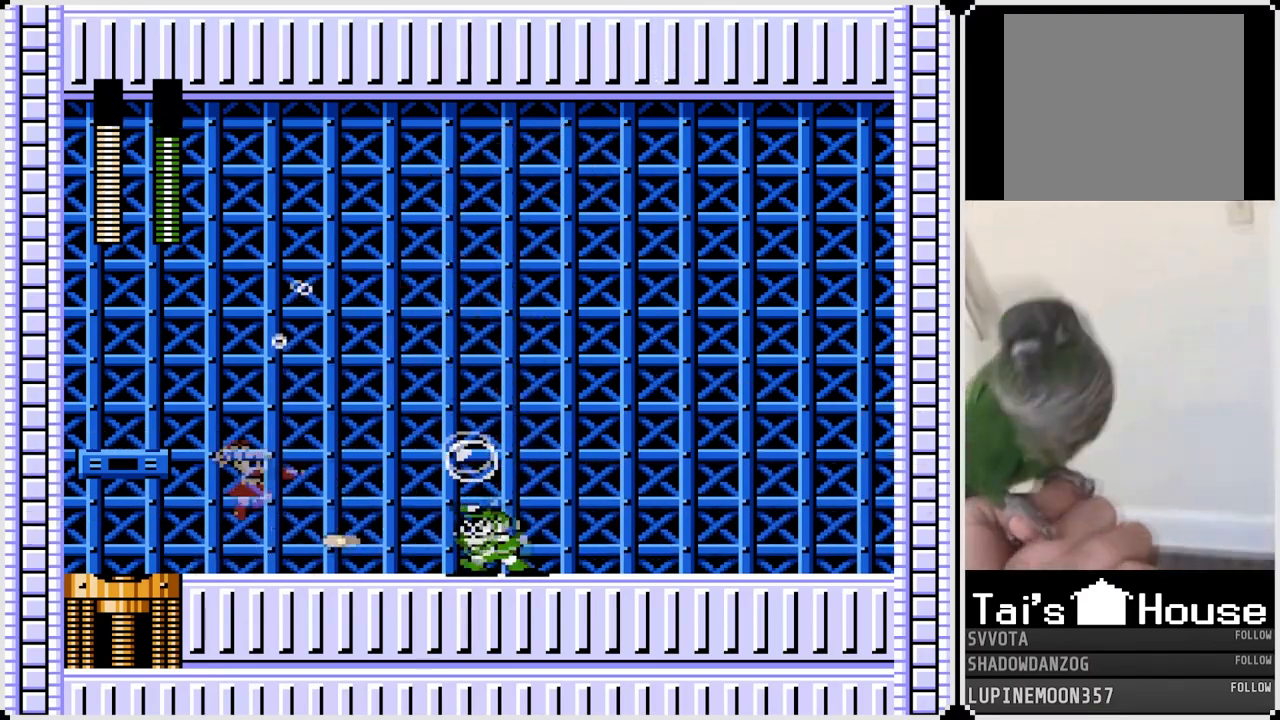
{"buttons": ["SQUARE", "DPAD_RIGHT"], "left_stick": "center", "right_stick": "center", "events": [[33, "SQUARE", "up"], [117, "SQUARE", "down"], [200, "SQUARE", "up"], [267, "SQUARE", "down"], [350, "SQUARE", "up"], [433, "SQUARE", "down"]]}
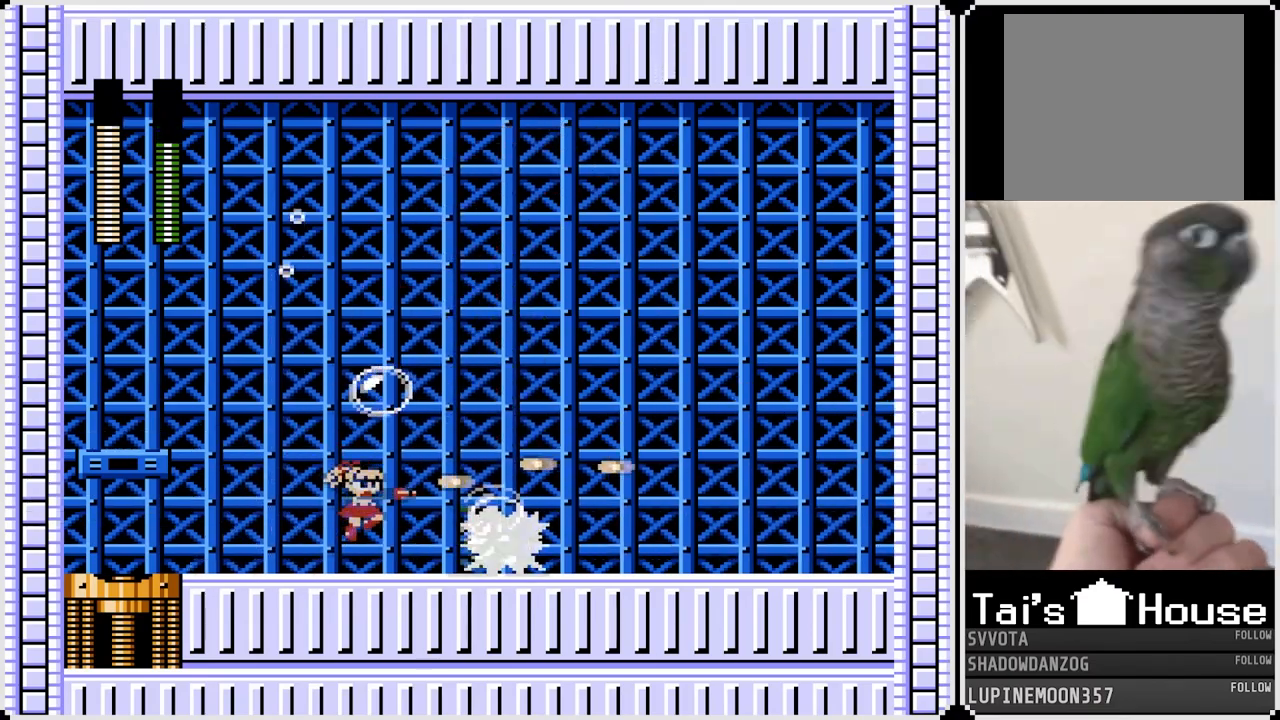
{"buttons": ["DPAD_RIGHT"], "left_stick": "center", "right_stick": "center", "events": [[17, "SQUARE", "up"], [83, "SQUARE", "down"], [183, "SQUARE", "up"], [233, "SQUARE", "down"], [300, "SQUARE", "up"]]}
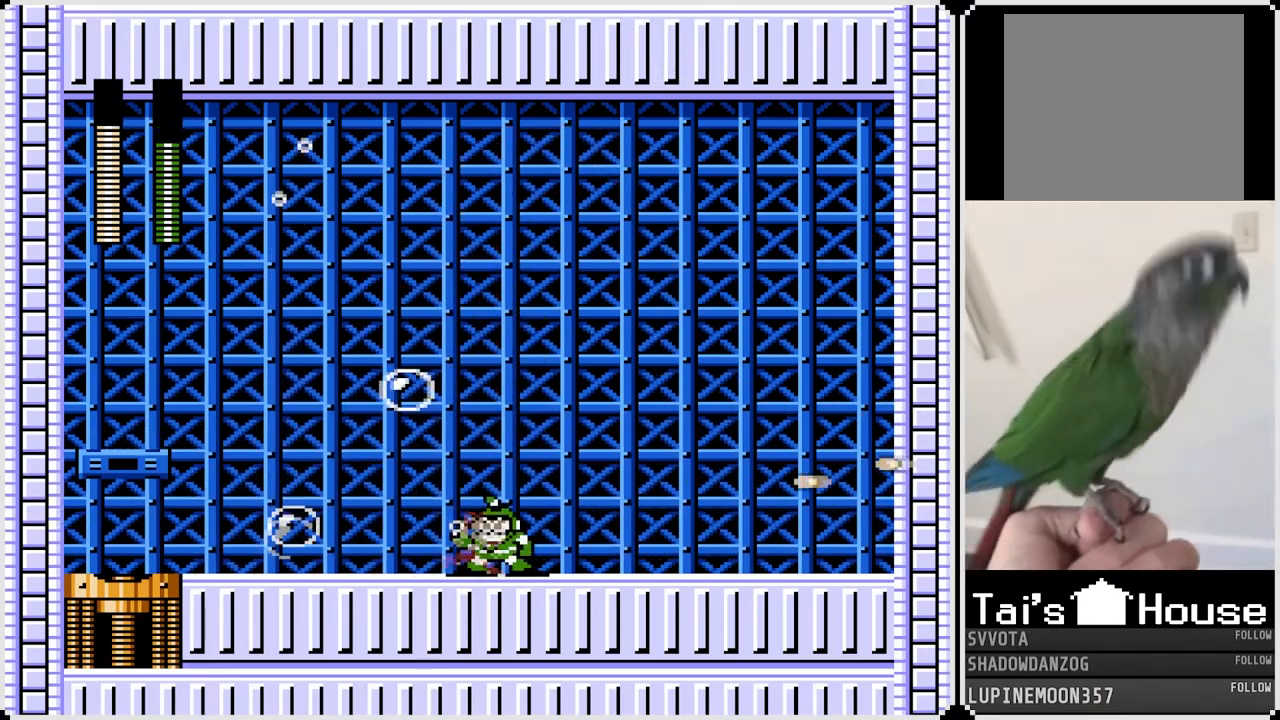
{"buttons": ["DPAD_RIGHT"], "left_stick": "center", "right_stick": "center", "events": []}
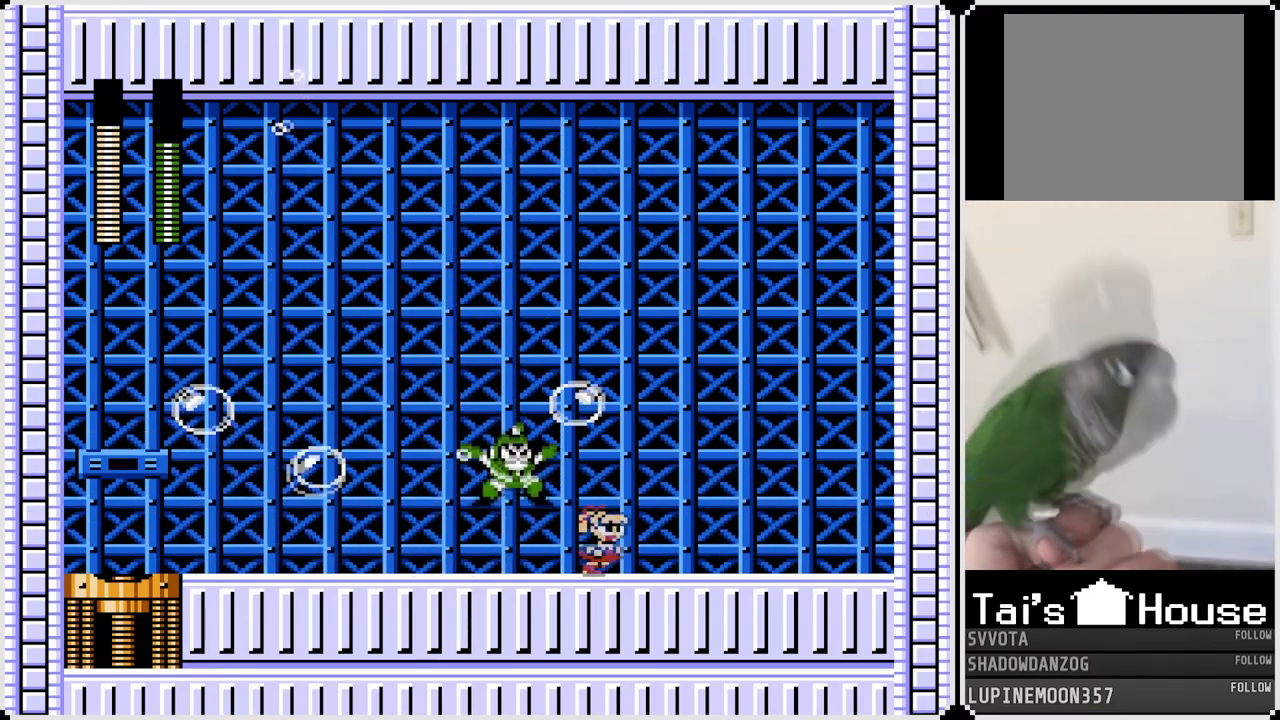
{"buttons": ["DPAD_LEFT"], "left_stick": "center", "right_stick": "center", "events": [[400, "DPAD_LEFT", "down"], [400, "DPAD_RIGHT", "up"]]}